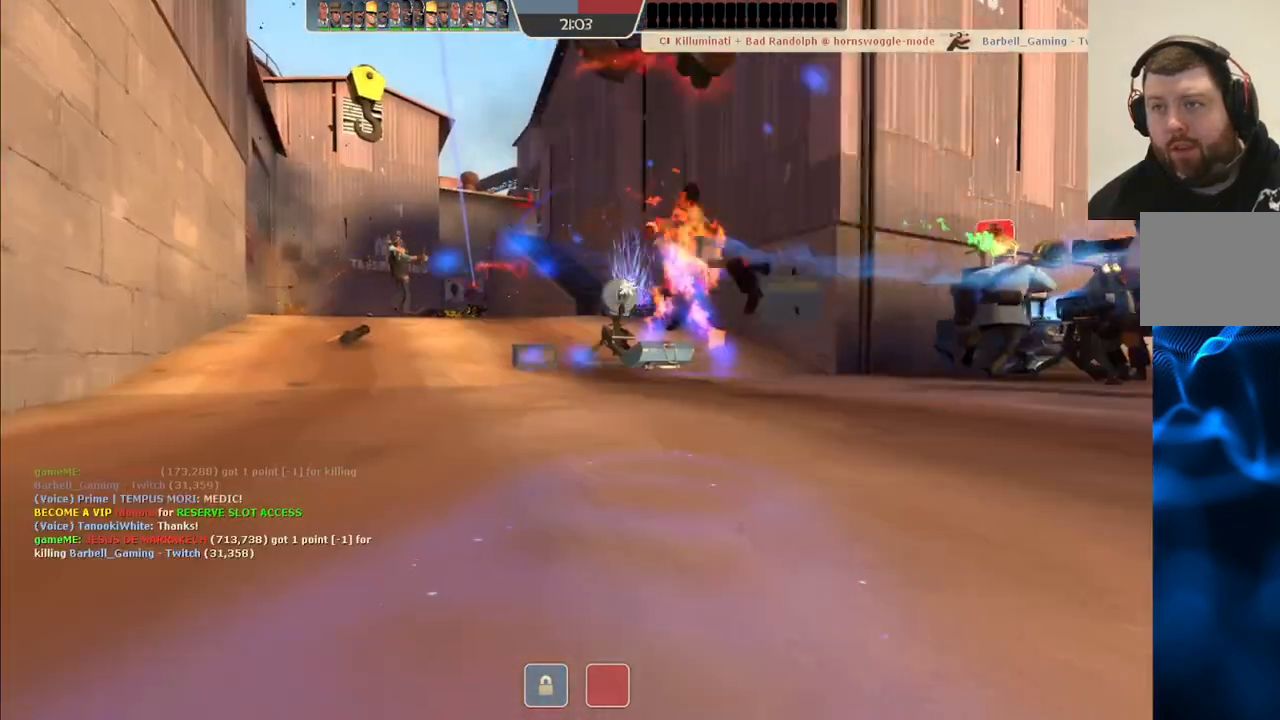
Gameplay with a controller (PlayStation layout); each line is a JSON object with the inputs held at the frame after it. "events" lists button and stick changes between this image and that frame as [ms after this image, input, new state], when the widget could be followed in between. Not read: L1.
{"buttons": [], "left_stick": "center", "right_stick": "center", "events": [[483, "left_stick", "center"]]}
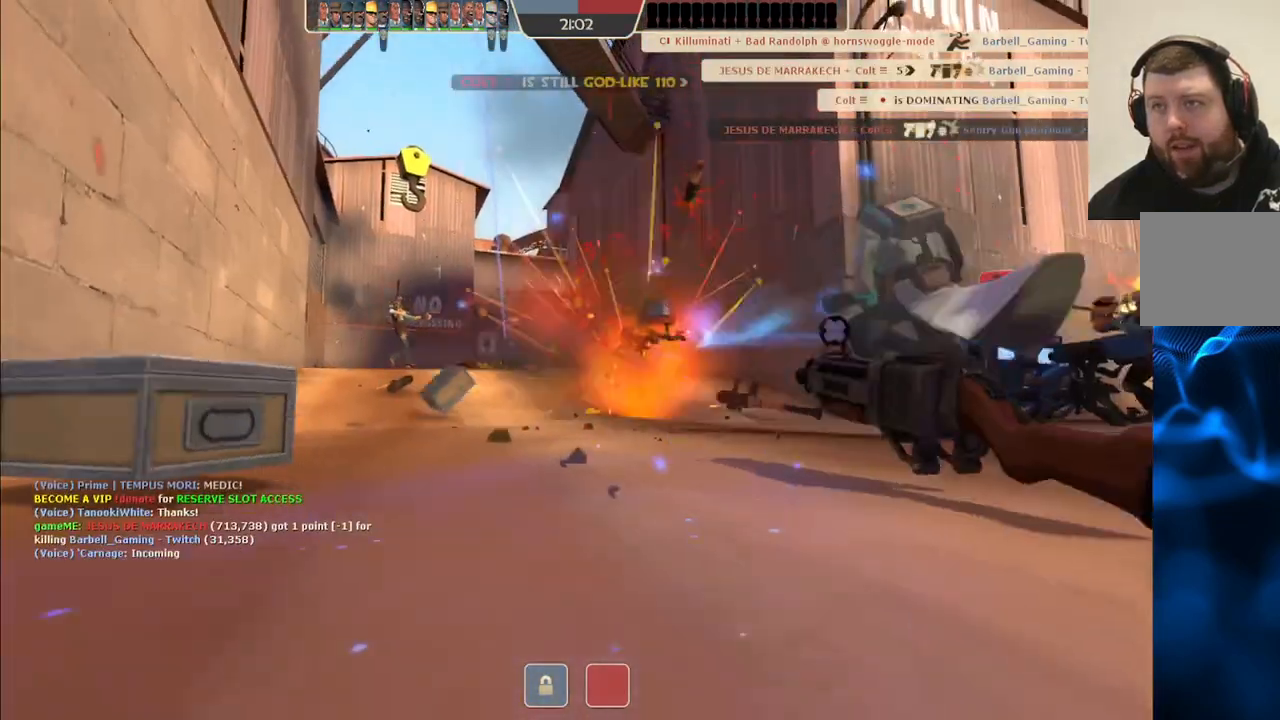
{"buttons": [], "left_stick": "center", "right_stick": "center", "events": []}
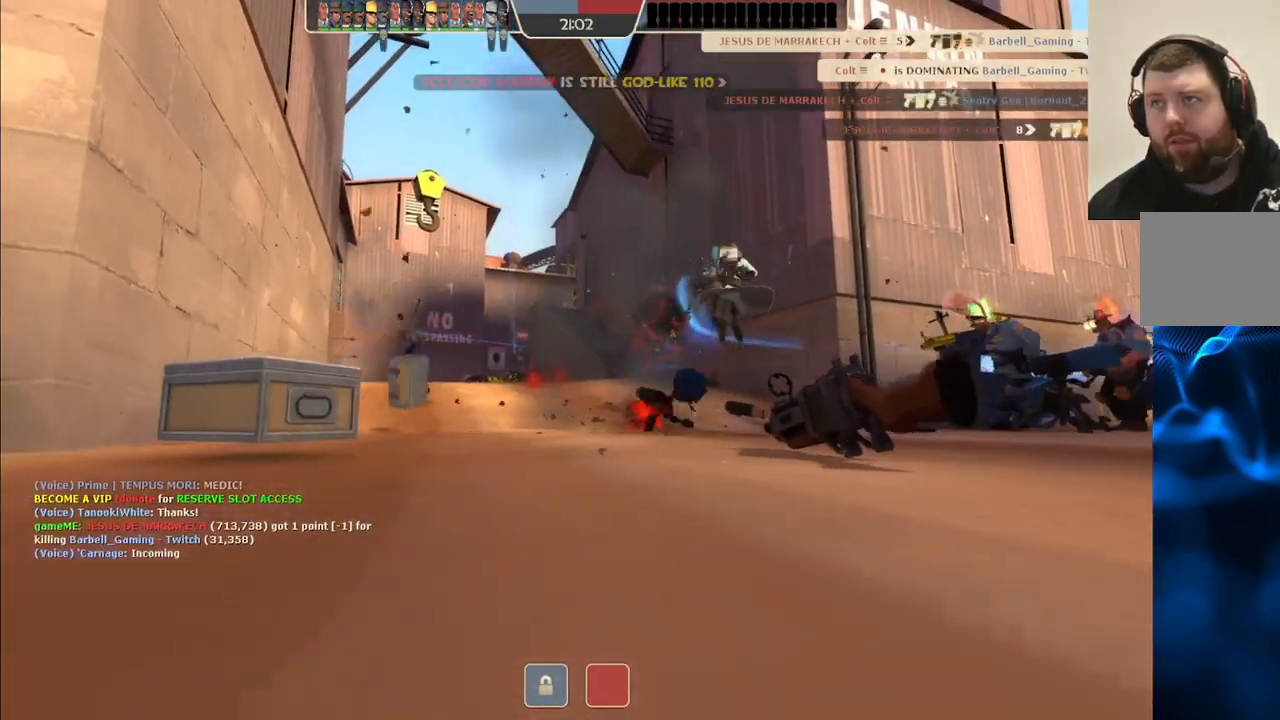
{"buttons": [], "left_stick": "center", "right_stick": "center", "events": []}
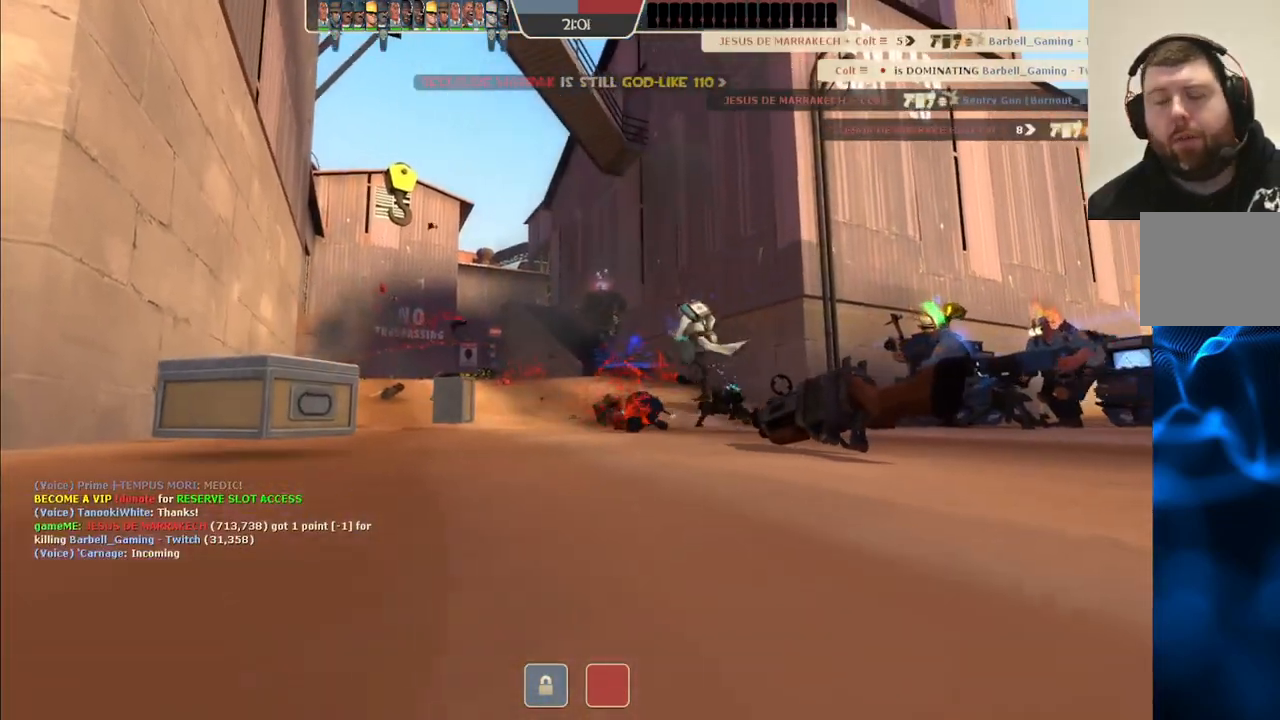
{"buttons": [], "left_stick": "center", "right_stick": "center", "events": []}
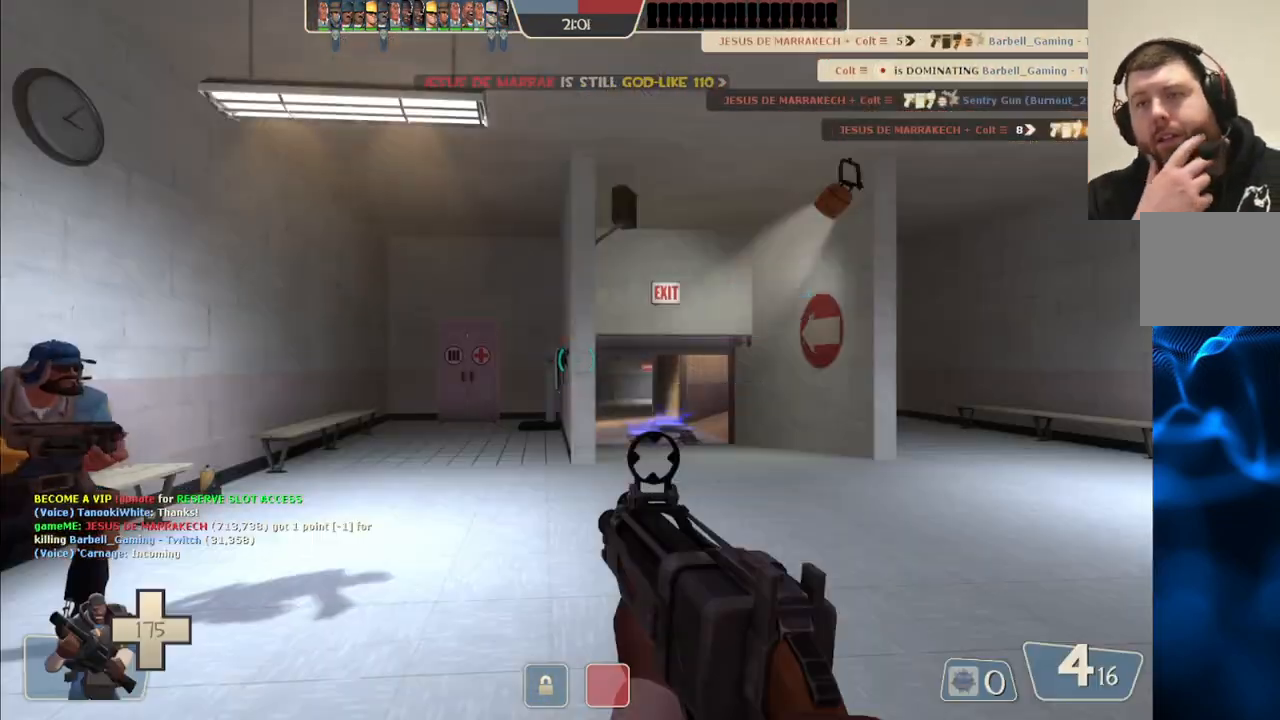
{"buttons": [], "left_stick": "center", "right_stick": "center", "events": []}
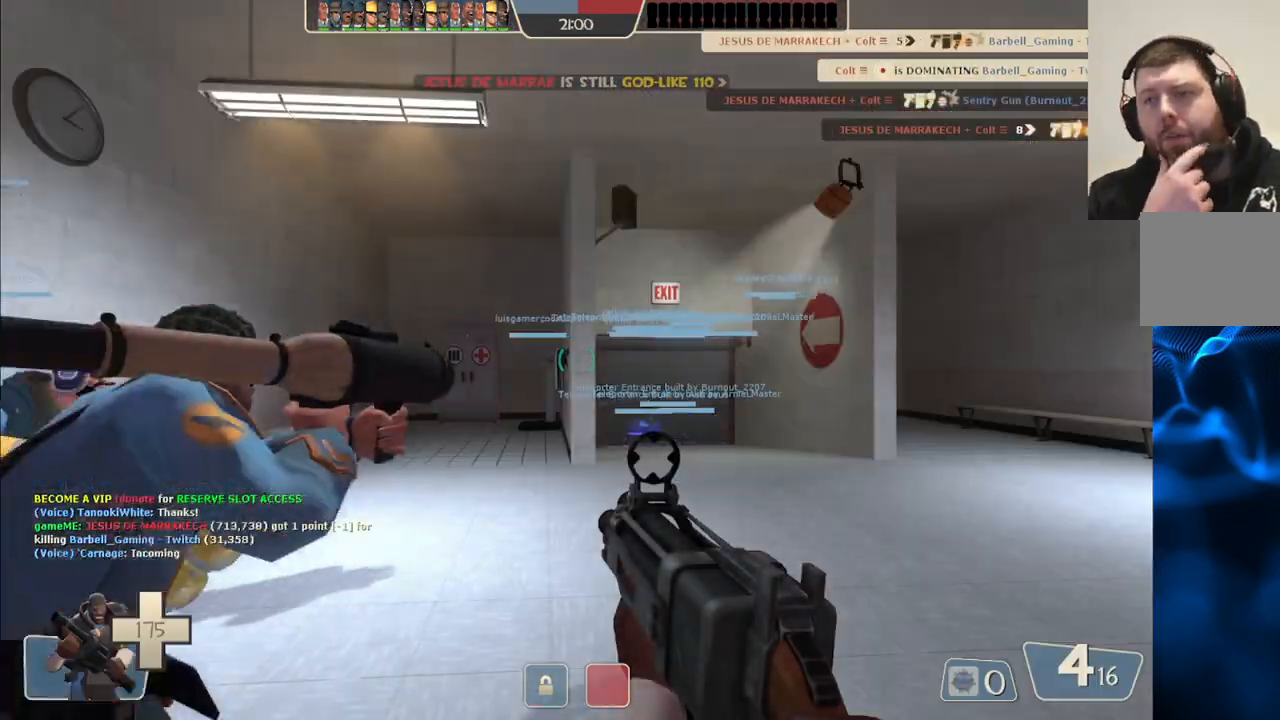
{"buttons": [], "left_stick": "up", "right_stick": "center", "events": [[183, "left_stick", "up"]]}
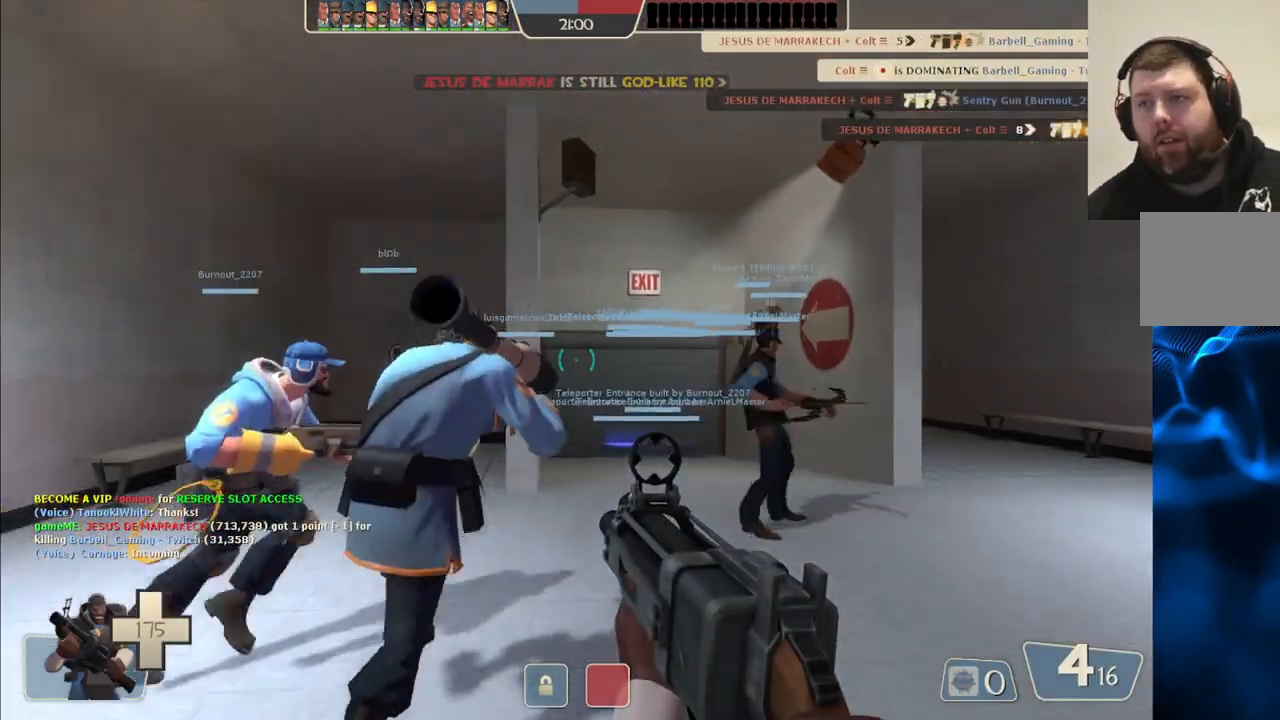
{"buttons": [], "left_stick": "up", "right_stick": "center", "events": []}
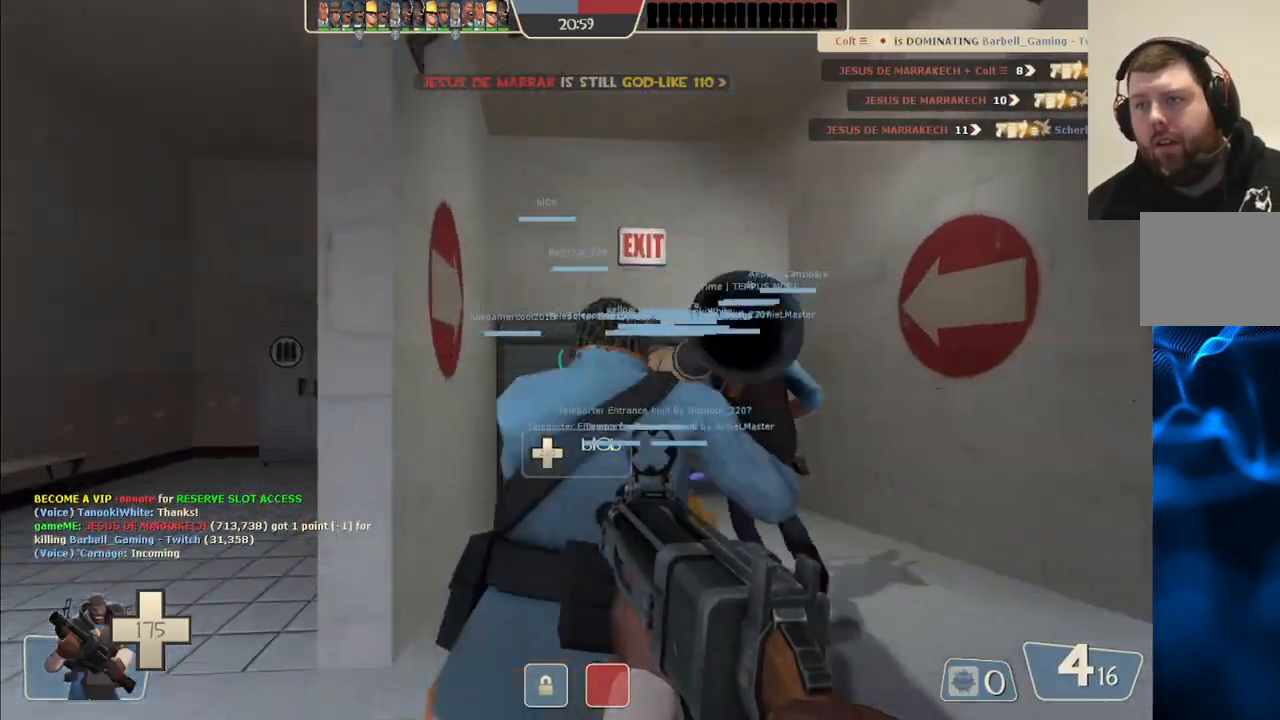
{"buttons": [], "left_stick": "up", "right_stick": "center", "events": [[83, "right_stick", "up"], [200, "right_stick", "center"], [333, "SQUARE", "down"], [417, "SQUARE", "up"]]}
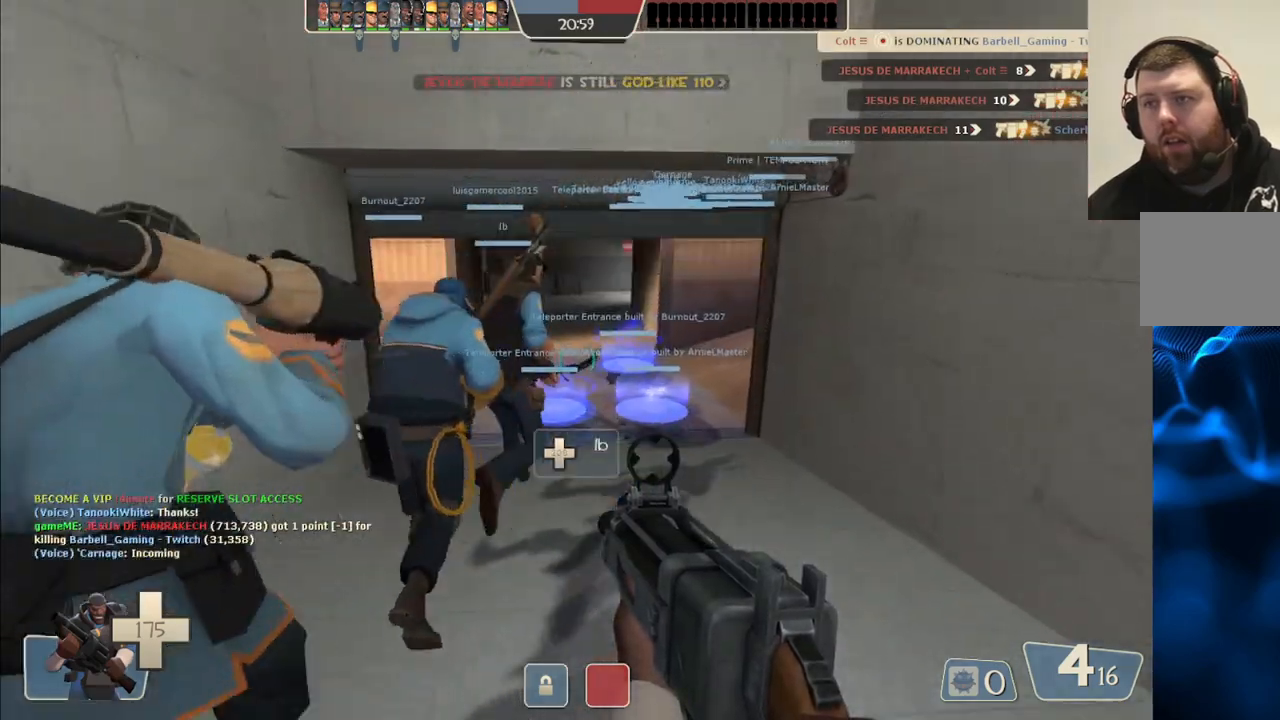
{"buttons": [], "left_stick": "up", "right_stick": "center", "events": []}
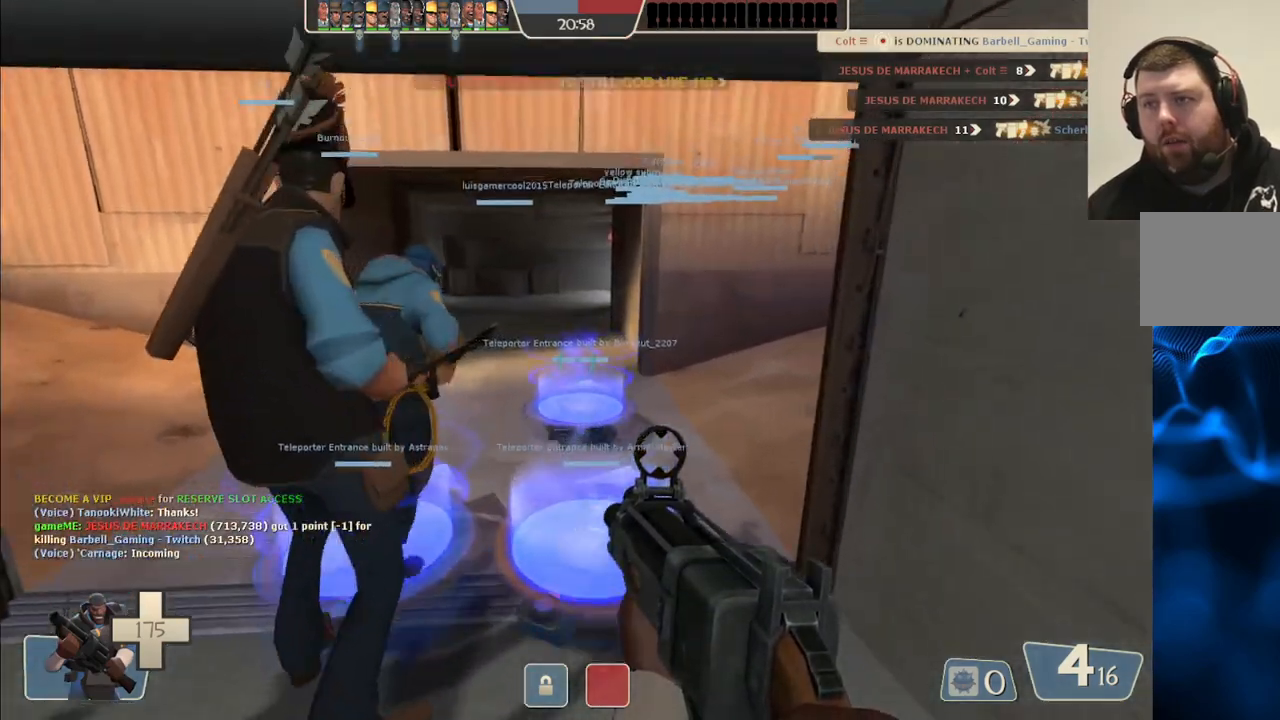
{"buttons": [], "left_stick": "up", "right_stick": "center", "events": []}
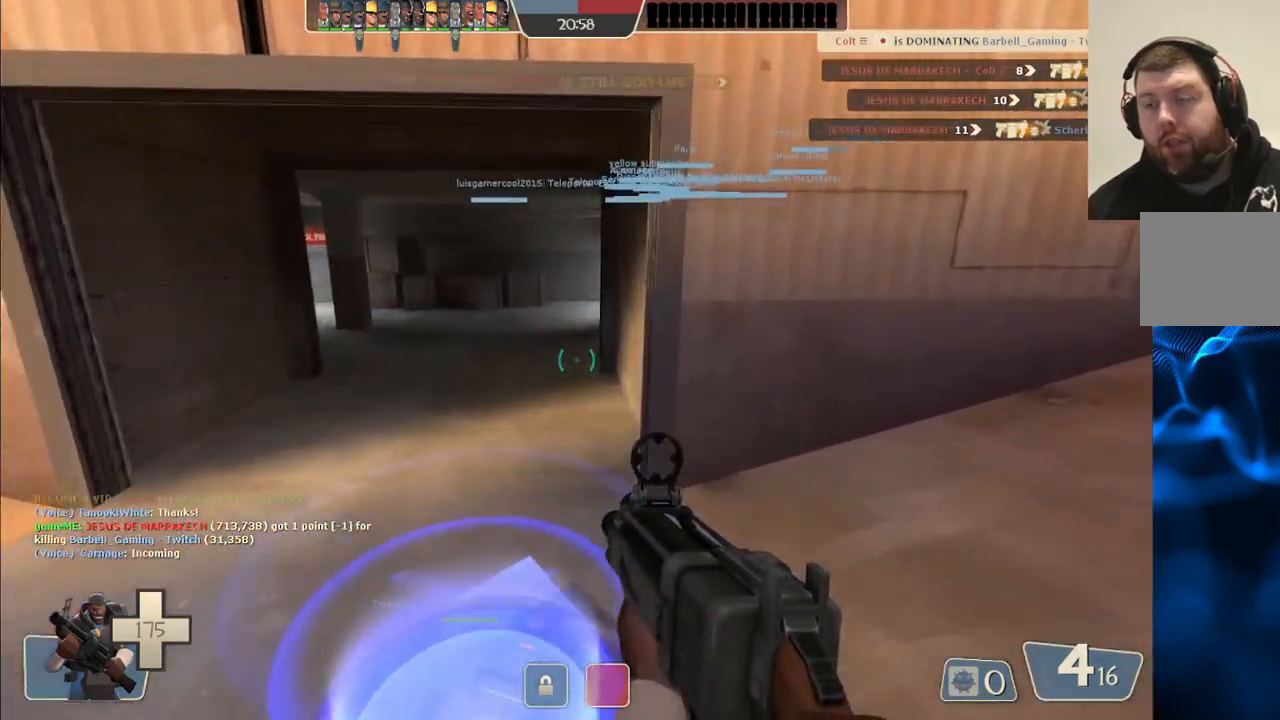
{"buttons": ["SQUARE"], "left_stick": "center", "right_stick": "center", "events": [[67, "left_stick", "center"], [300, "SQUARE", "down"], [367, "SQUARE", "up"], [450, "SQUARE", "down"]]}
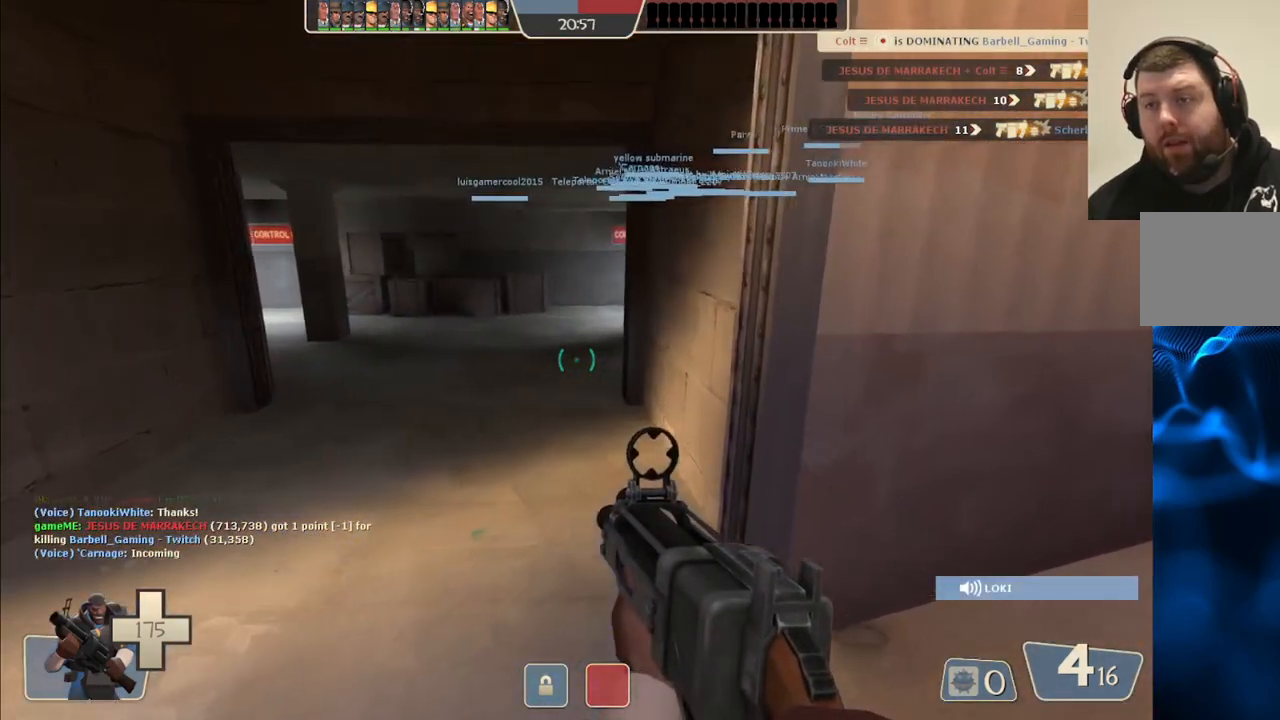
{"buttons": [], "left_stick": "center", "right_stick": "center", "events": [[67, "SQUARE", "up"]]}
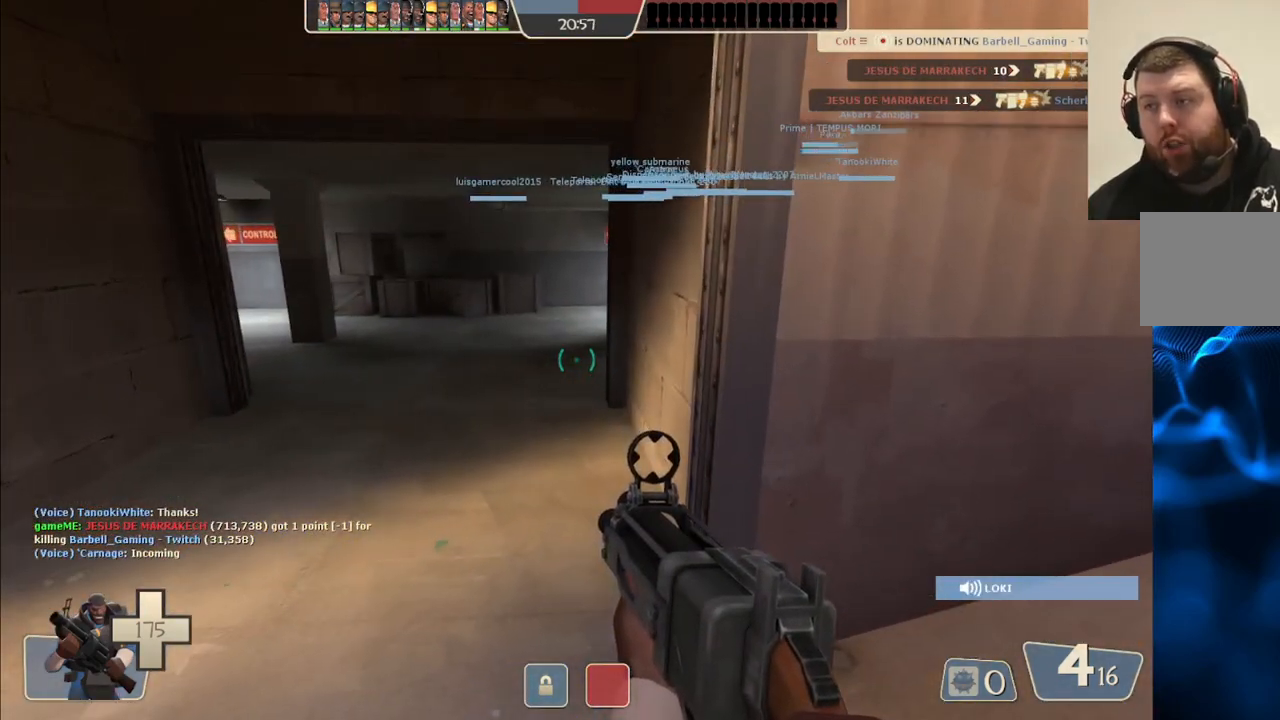
{"buttons": [], "left_stick": "center", "right_stick": "center", "events": []}
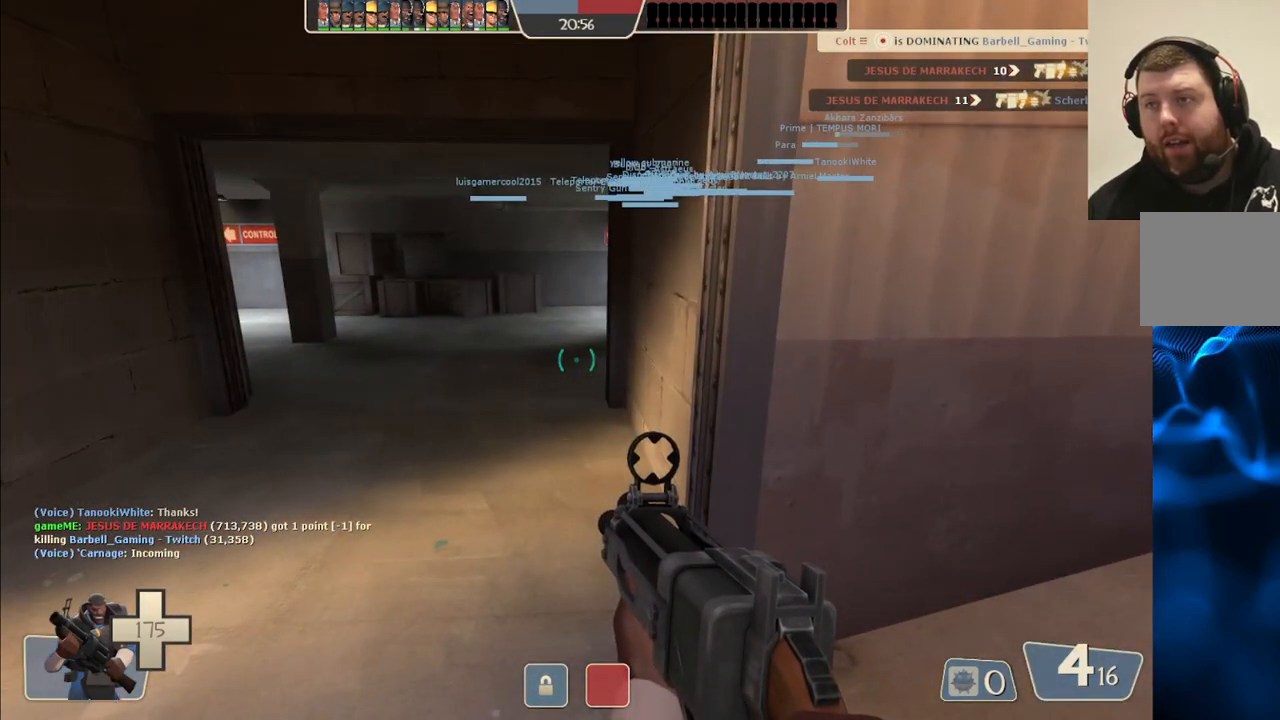
{"buttons": [], "left_stick": "center", "right_stick": "center", "events": [[283, "right_stick", "up-left"], [467, "right_stick", "center"]]}
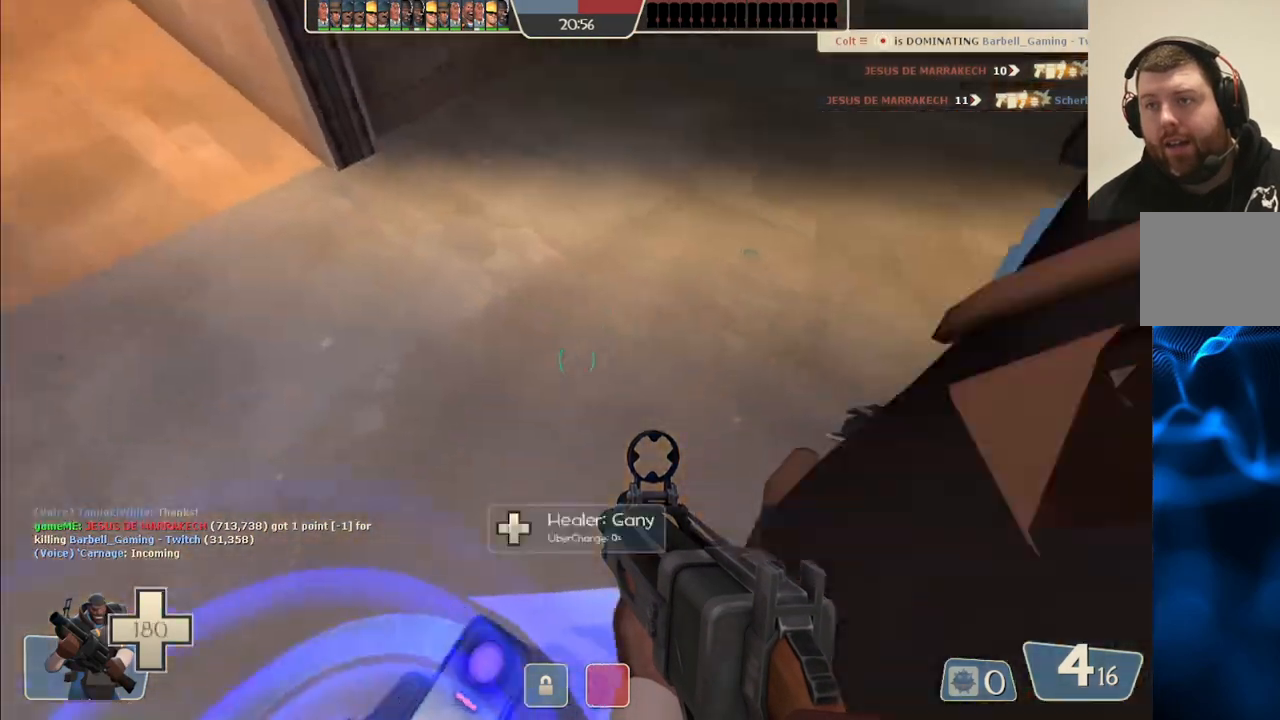
{"buttons": [], "left_stick": "center", "right_stick": "center", "events": []}
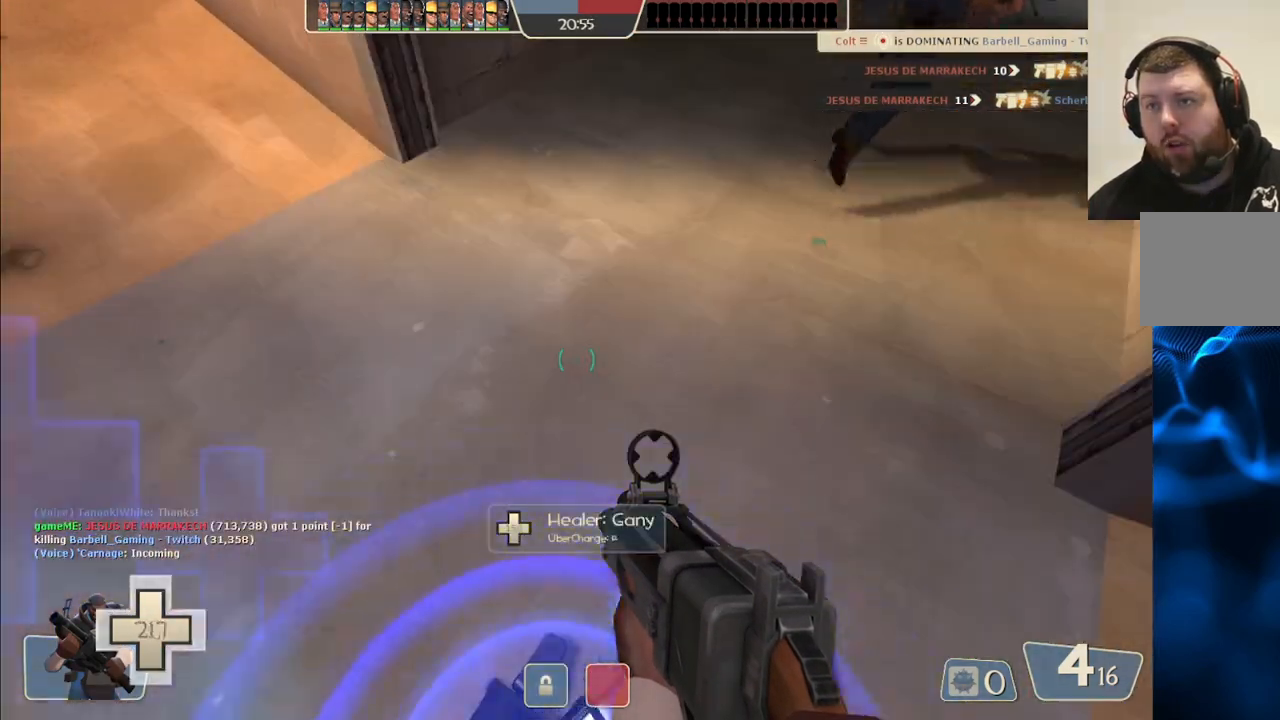
{"buttons": [], "left_stick": "center", "right_stick": "center", "events": [[283, "right_stick", "up-left"], [500, "right_stick", "center"]]}
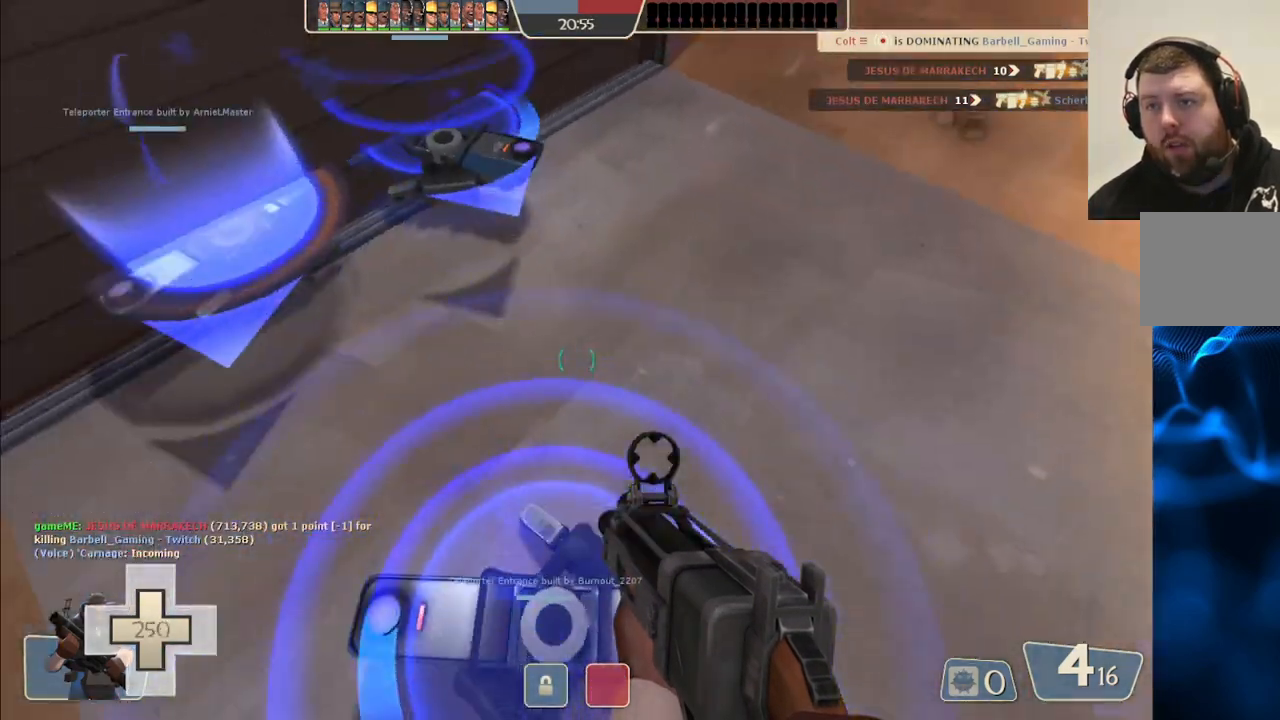
{"buttons": [], "left_stick": "center", "right_stick": "center", "events": []}
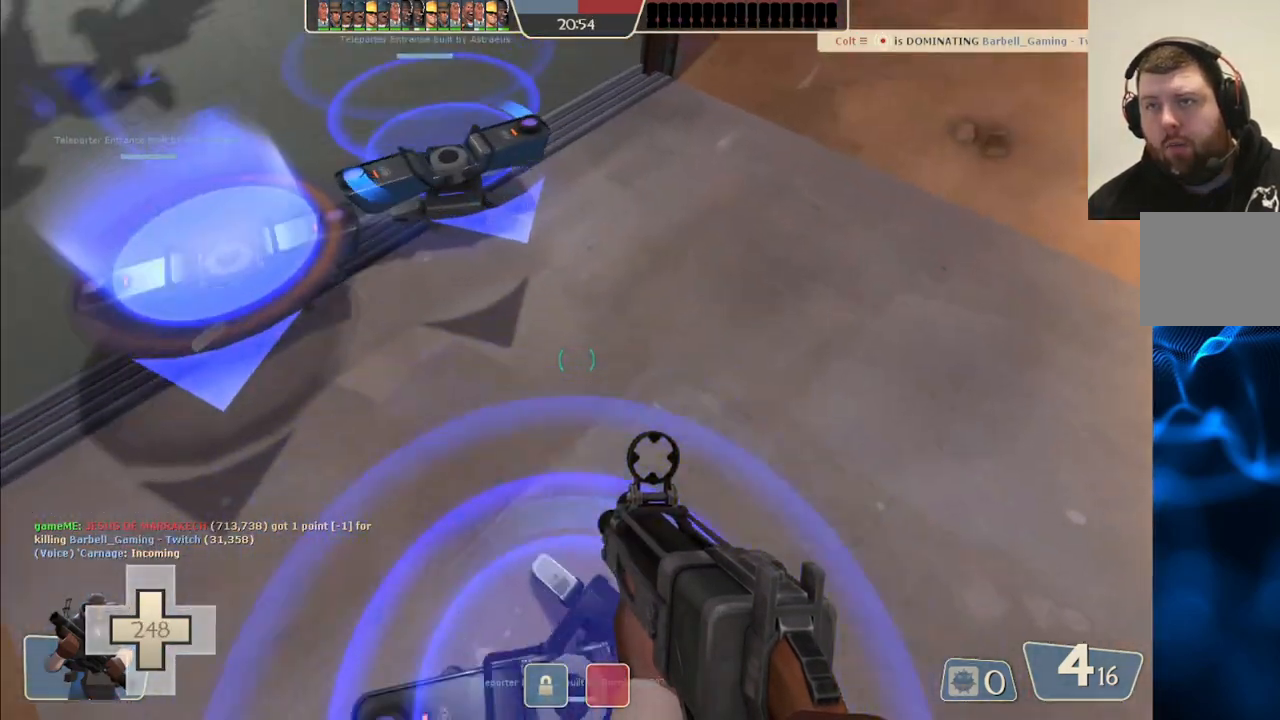
{"buttons": [], "left_stick": "center", "right_stick": "center", "events": [[183, "right_stick", "left"], [350, "right_stick", "center"]]}
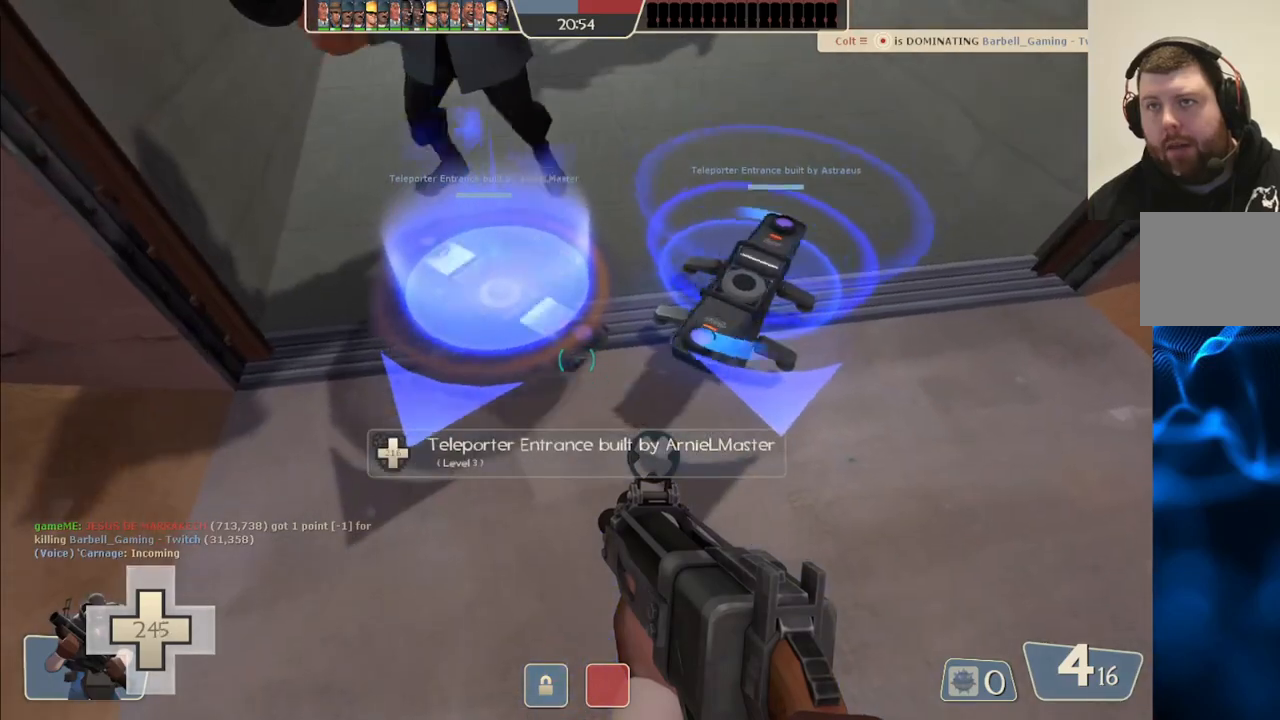
{"buttons": [], "left_stick": "center", "right_stick": "center", "events": []}
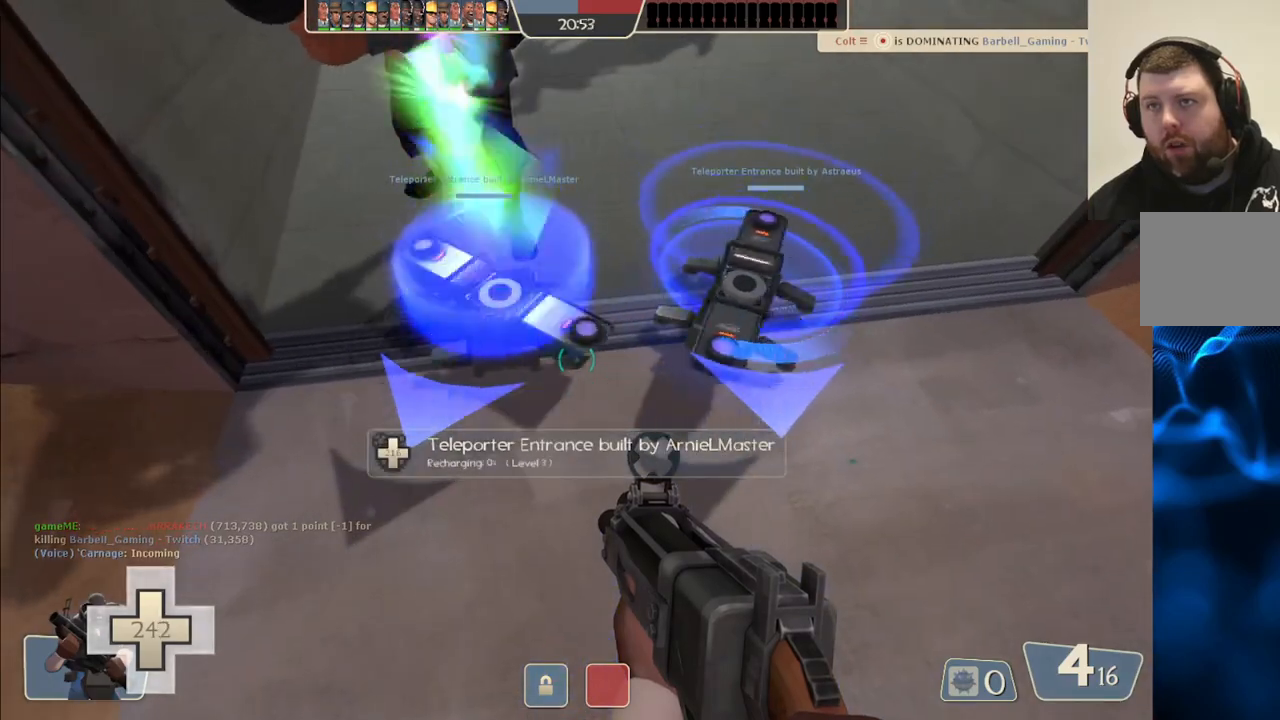
{"buttons": [], "left_stick": "center", "right_stick": "center", "events": [[150, "right_stick", "up-right"], [333, "right_stick", "center"]]}
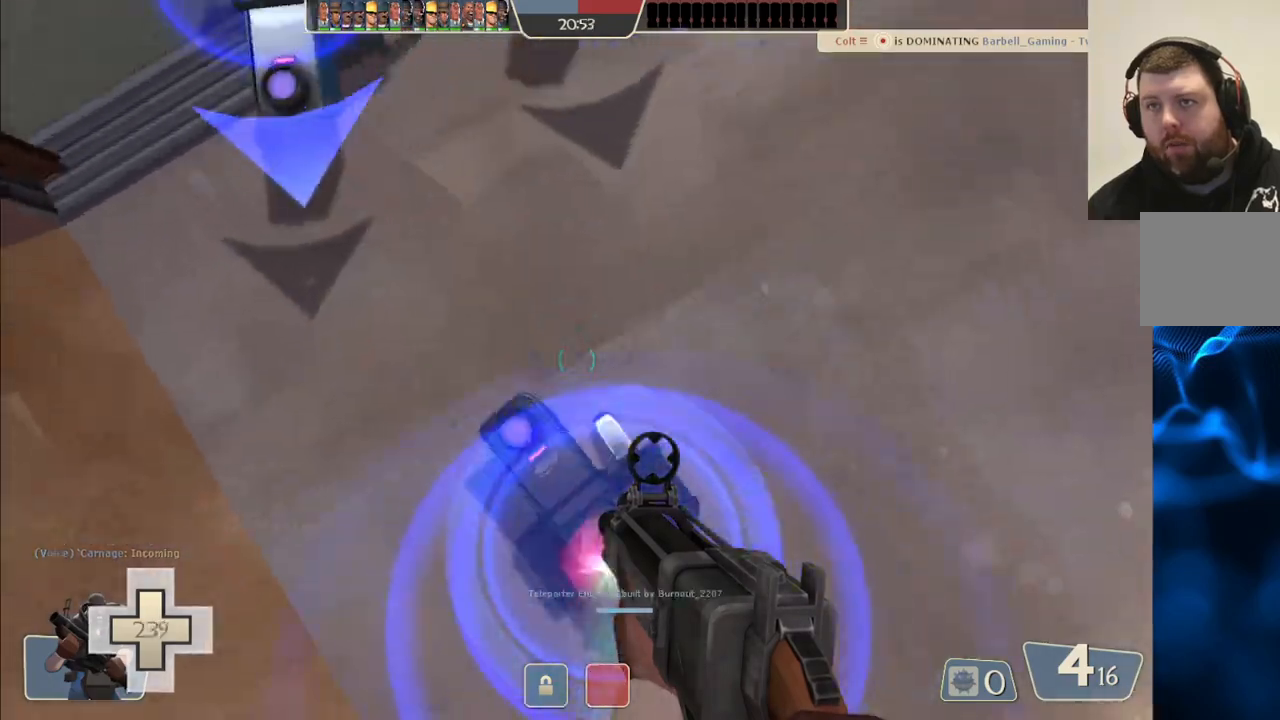
{"buttons": [], "left_stick": "center", "right_stick": "center", "events": []}
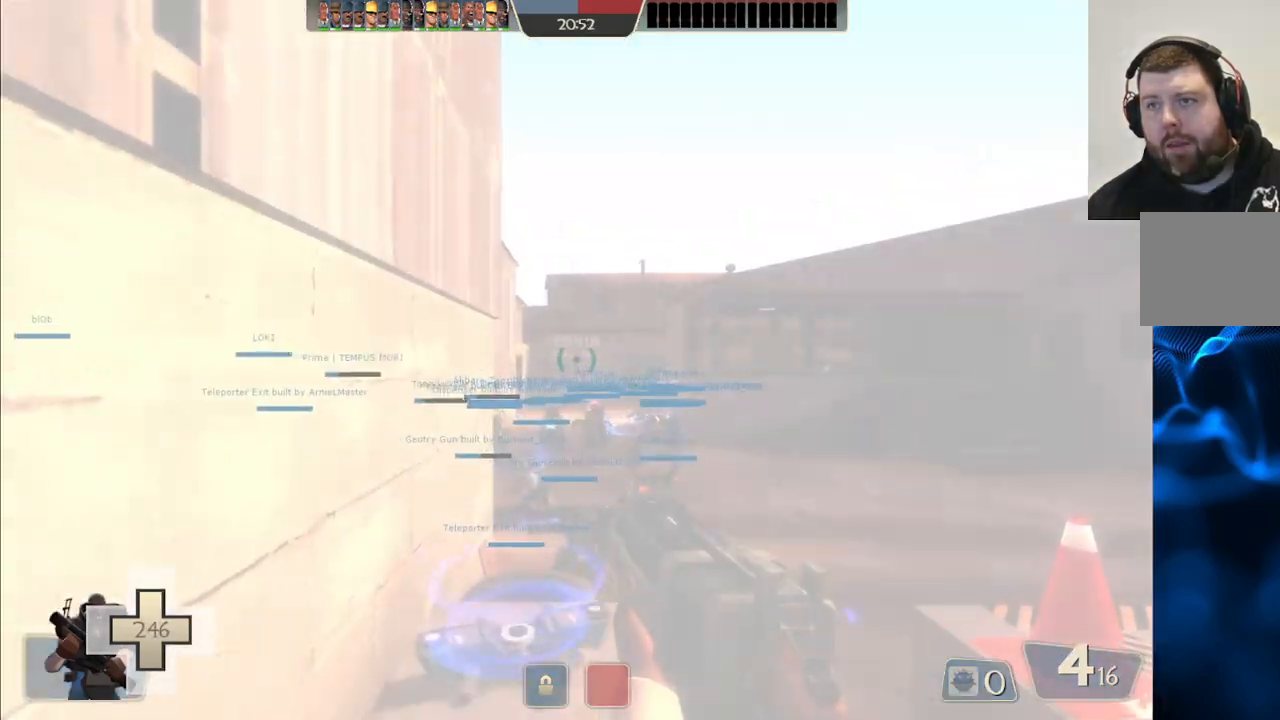
{"buttons": ["SQUARE"], "left_stick": "up", "right_stick": "center", "events": [[233, "left_stick", "up"], [483, "SQUARE", "down"]]}
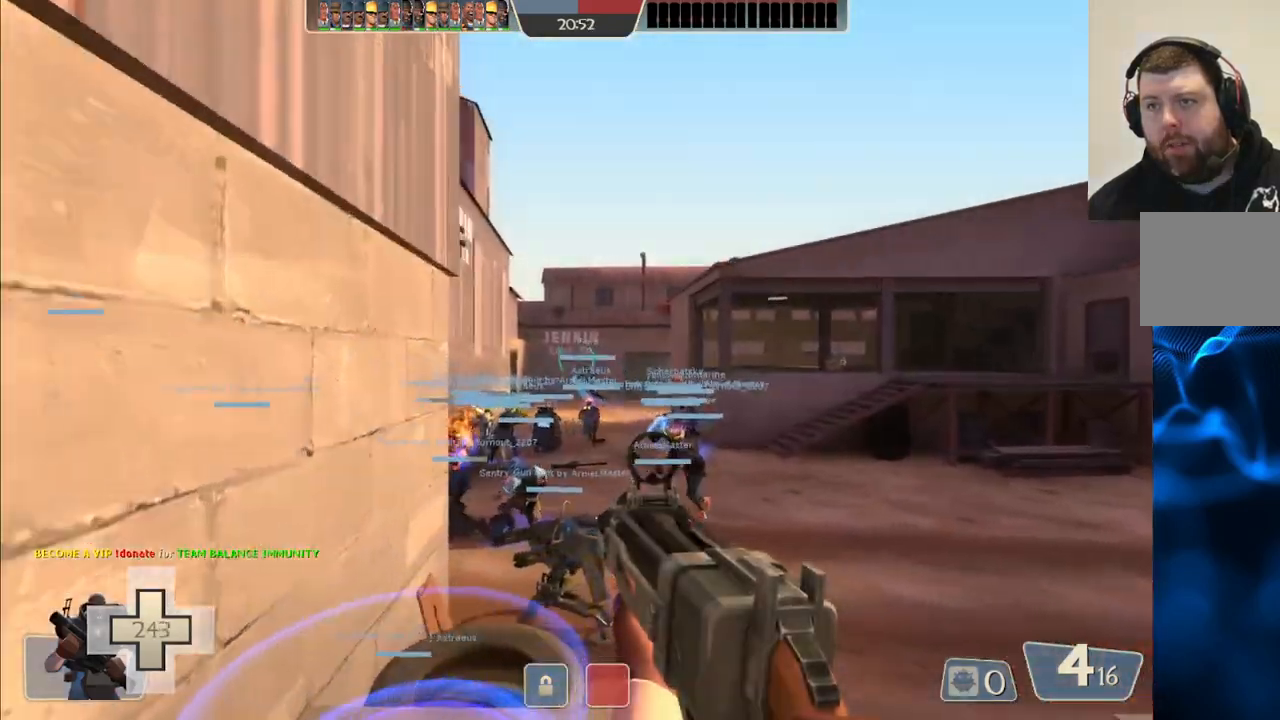
{"buttons": [], "left_stick": "up", "right_stick": "left", "events": [[50, "SQUARE", "up"], [133, "SQUARE", "down"], [233, "SQUARE", "up"], [433, "right_stick", "left"]]}
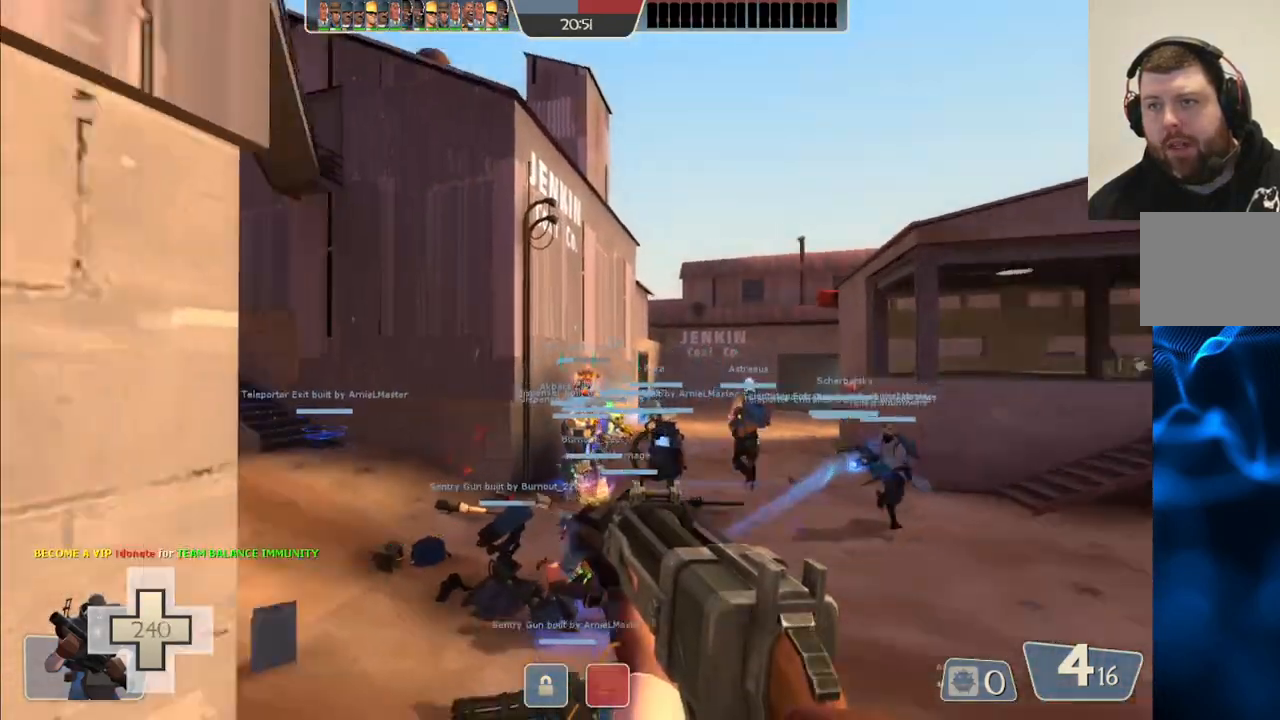
{"buttons": [], "left_stick": "up", "right_stick": "center", "events": [[100, "right_stick", "center"], [200, "SQUARE", "down"], [283, "SQUARE", "up"], [367, "SQUARE", "down"], [467, "SQUARE", "up"]]}
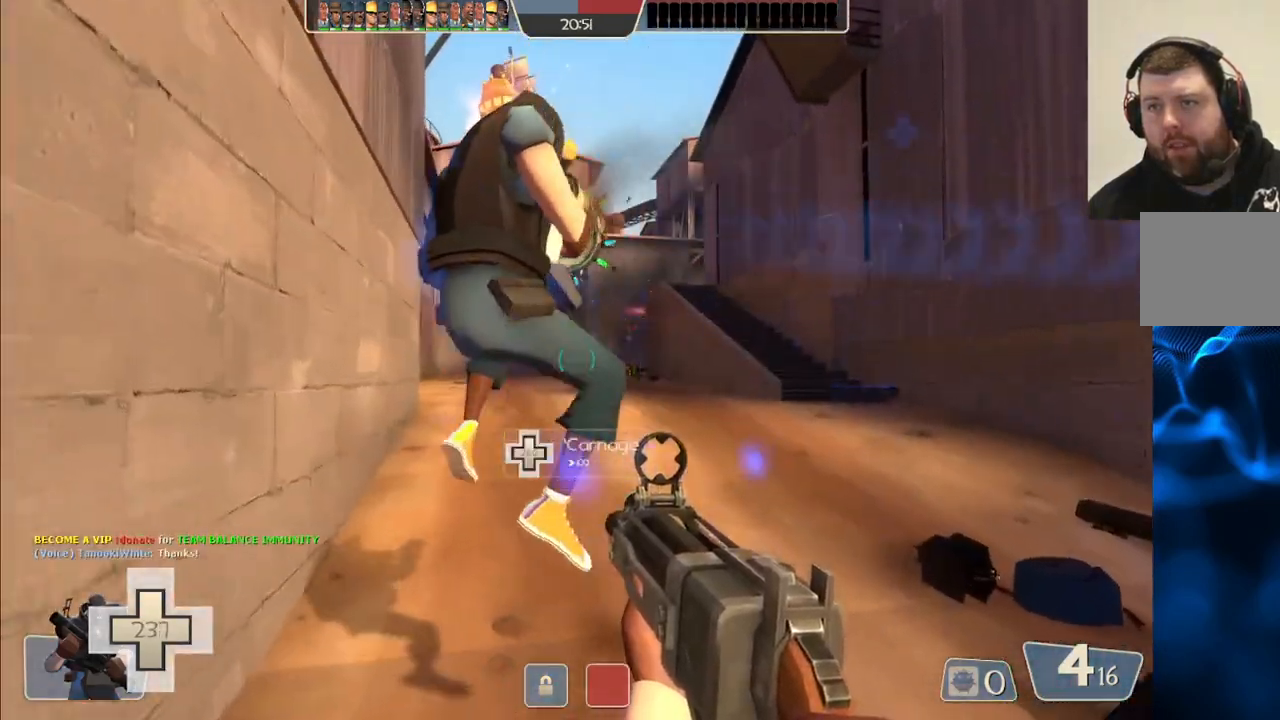
{"buttons": [], "left_stick": "up", "right_stick": "center", "events": [[350, "CROSS", "down"], [467, "CROSS", "up"]]}
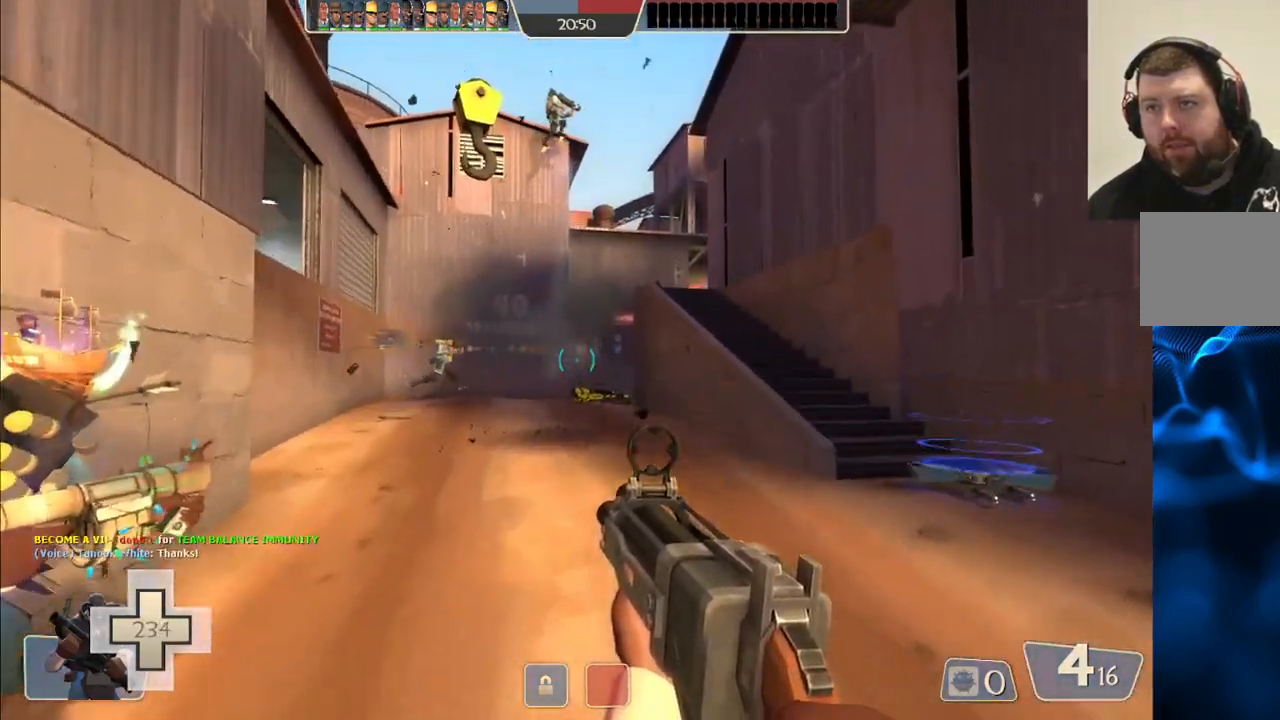
{"buttons": [], "left_stick": "up-right", "right_stick": "center", "events": [[117, "left_stick", "up-right"]]}
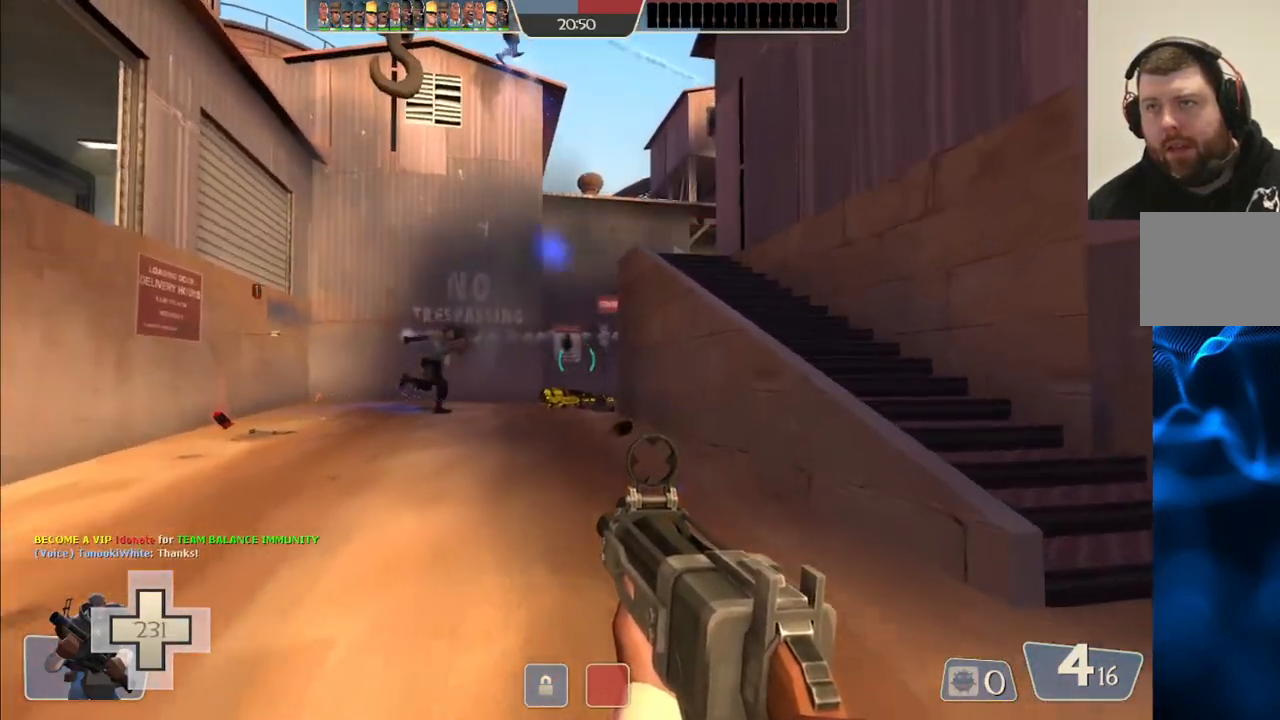
{"buttons": [], "left_stick": "up-right", "right_stick": "center", "events": [[200, "CROSS", "down"], [333, "CROSS", "up"]]}
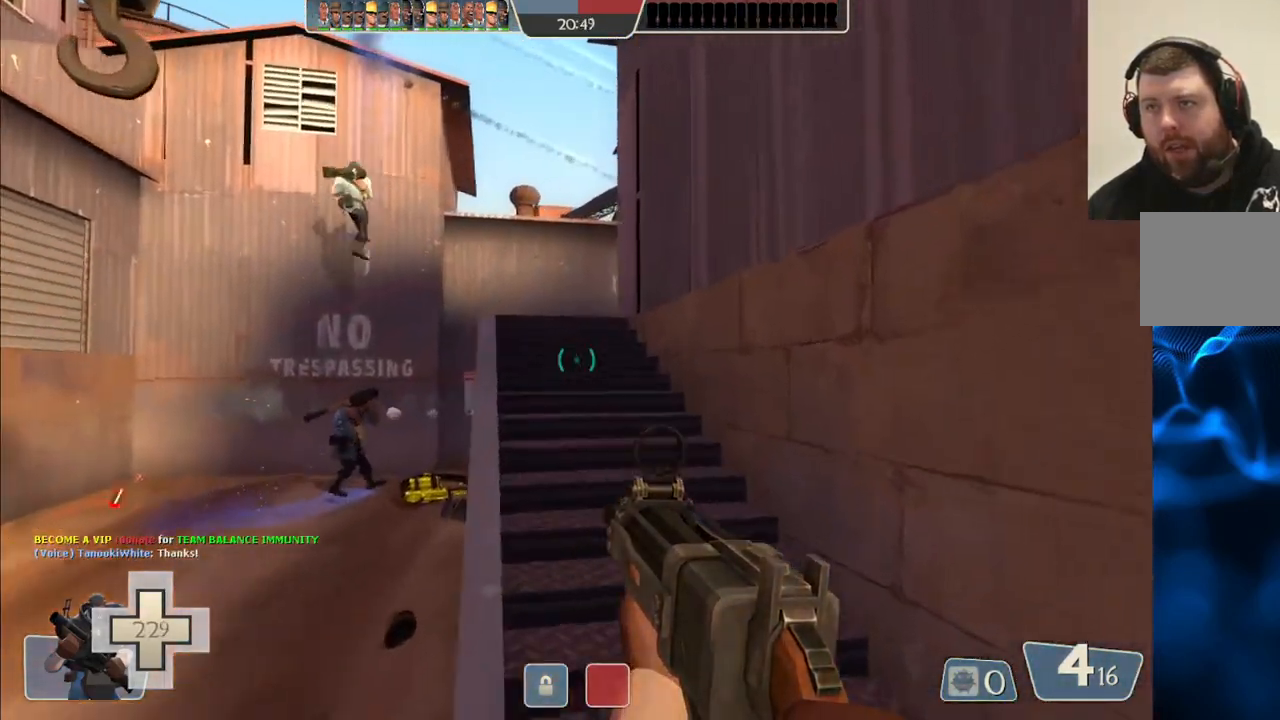
{"buttons": [], "left_stick": "up-left", "right_stick": "center", "events": [[83, "SQUARE", "down"], [150, "SQUARE", "up"], [250, "left_stick", "up-left"]]}
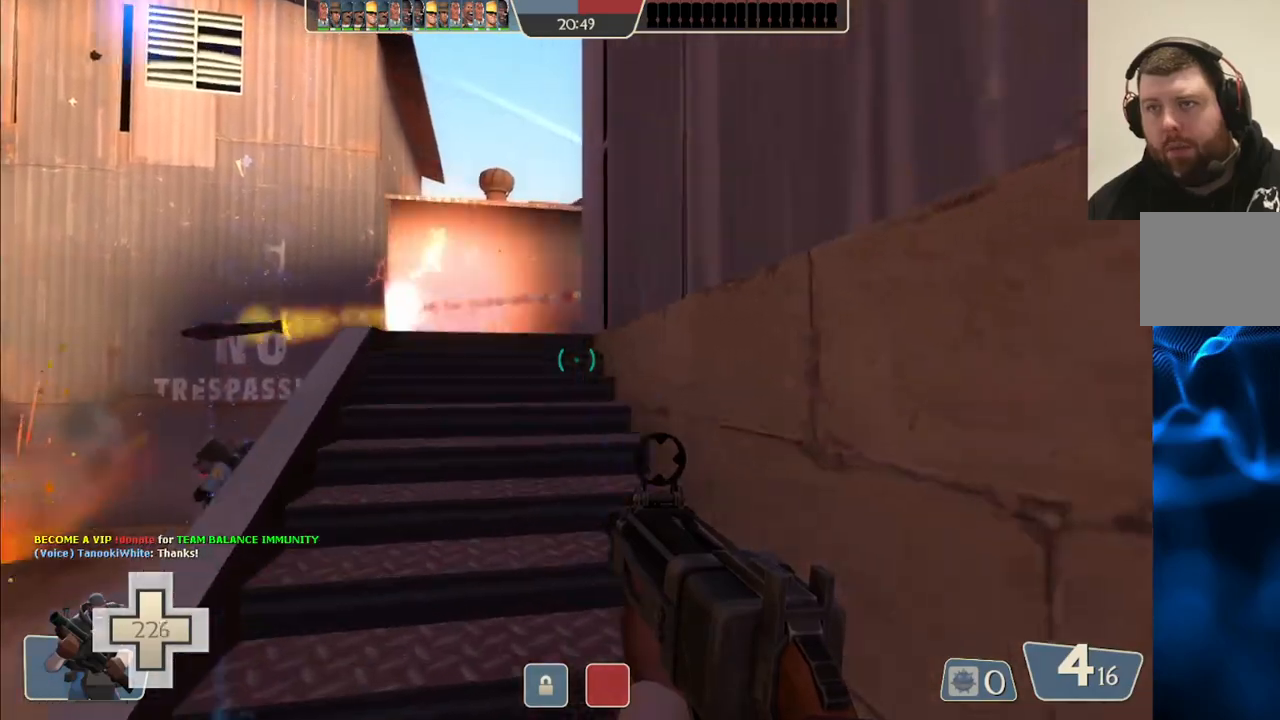
{"buttons": [], "left_stick": "up-left", "right_stick": "right", "events": [[167, "right_stick", "right"], [417, "right_stick", "center"], [483, "right_stick", "right"]]}